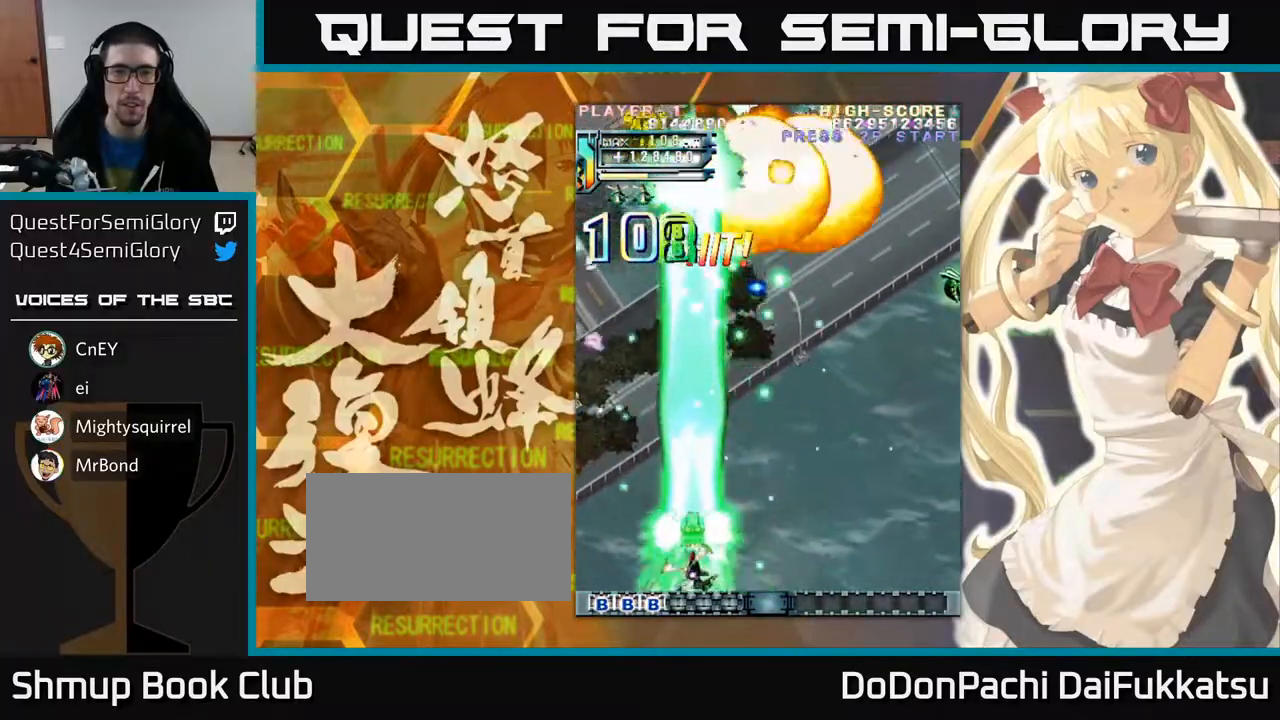
Gameplay with a controller (arcade stick); each line is a JSON object with the inputs held at the frame after it (dt_ms = milliseconds from this image to that frame). "events" lists button and stick changes between this image and that frame as [ms after this image, input, new state], when the widget could be followed in between. Not read: L3 R3 other_buttons.
{"dt_ms": 500, "buttons": [], "left_stick": "left", "events": [[17, "left_stick", "center"], [67, "left_stick", "right"], [367, "left_stick", "center"], [417, "left_stick", "left"]]}
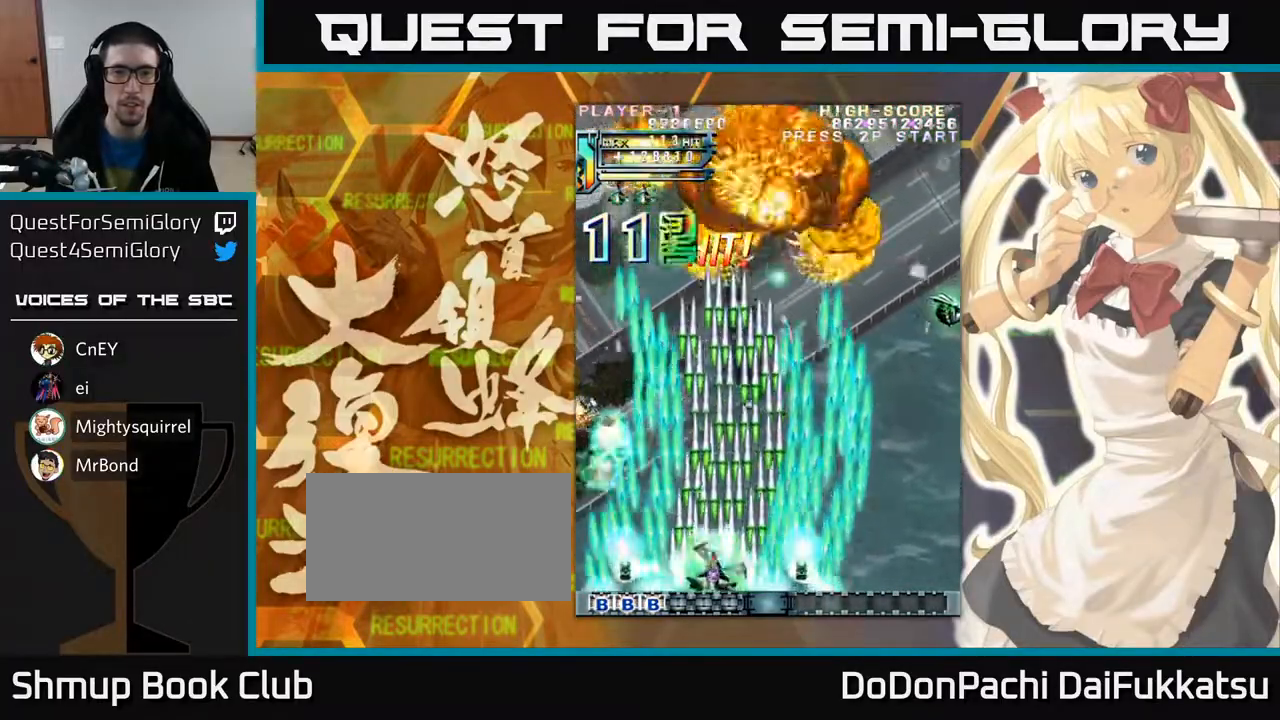
{"dt_ms": 500, "buttons": [], "left_stick": "up"}
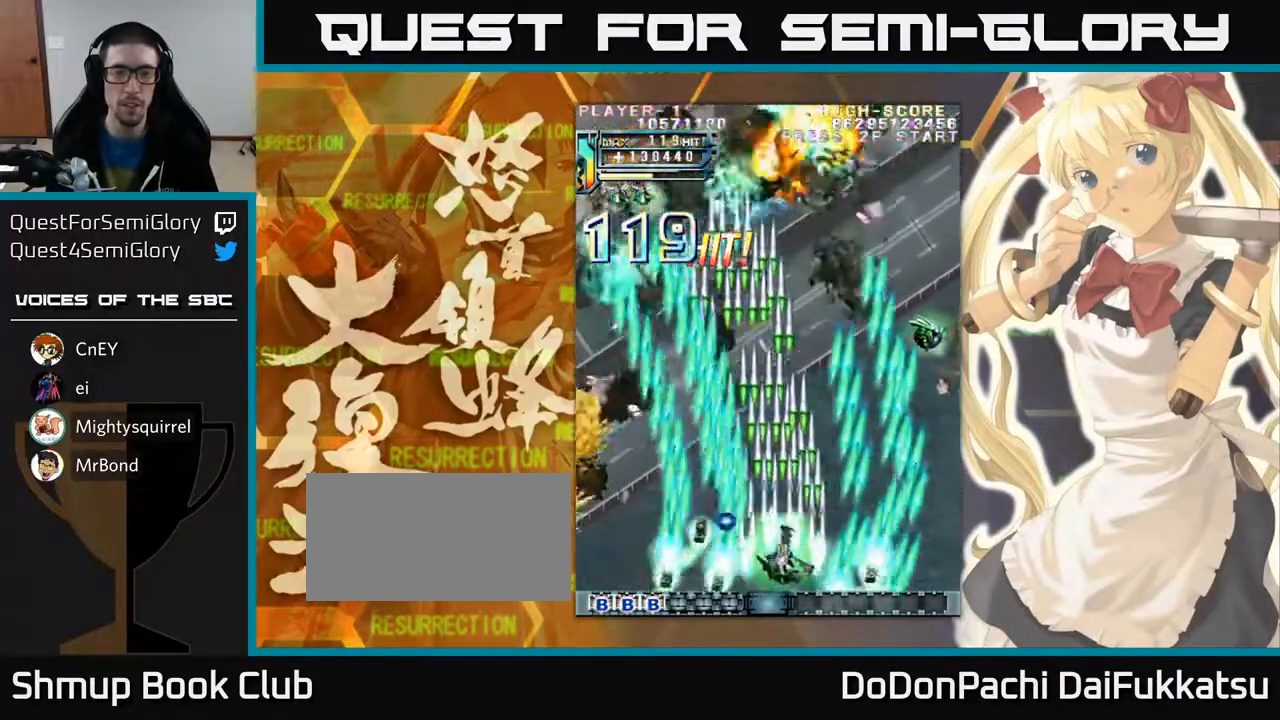
{"dt_ms": 500, "buttons": [], "left_stick": "left", "events": [[250, "left_stick", "left"]]}
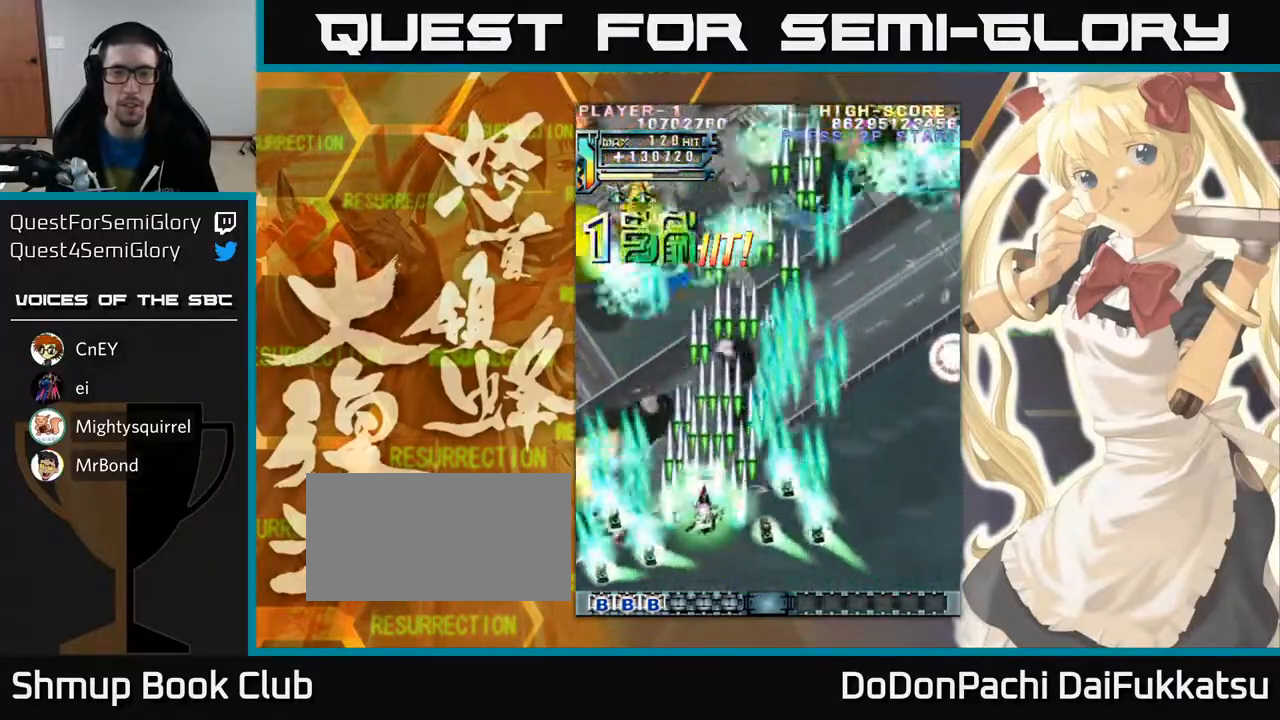
{"dt_ms": 1000, "buttons": [], "left_stick": "up-left"}